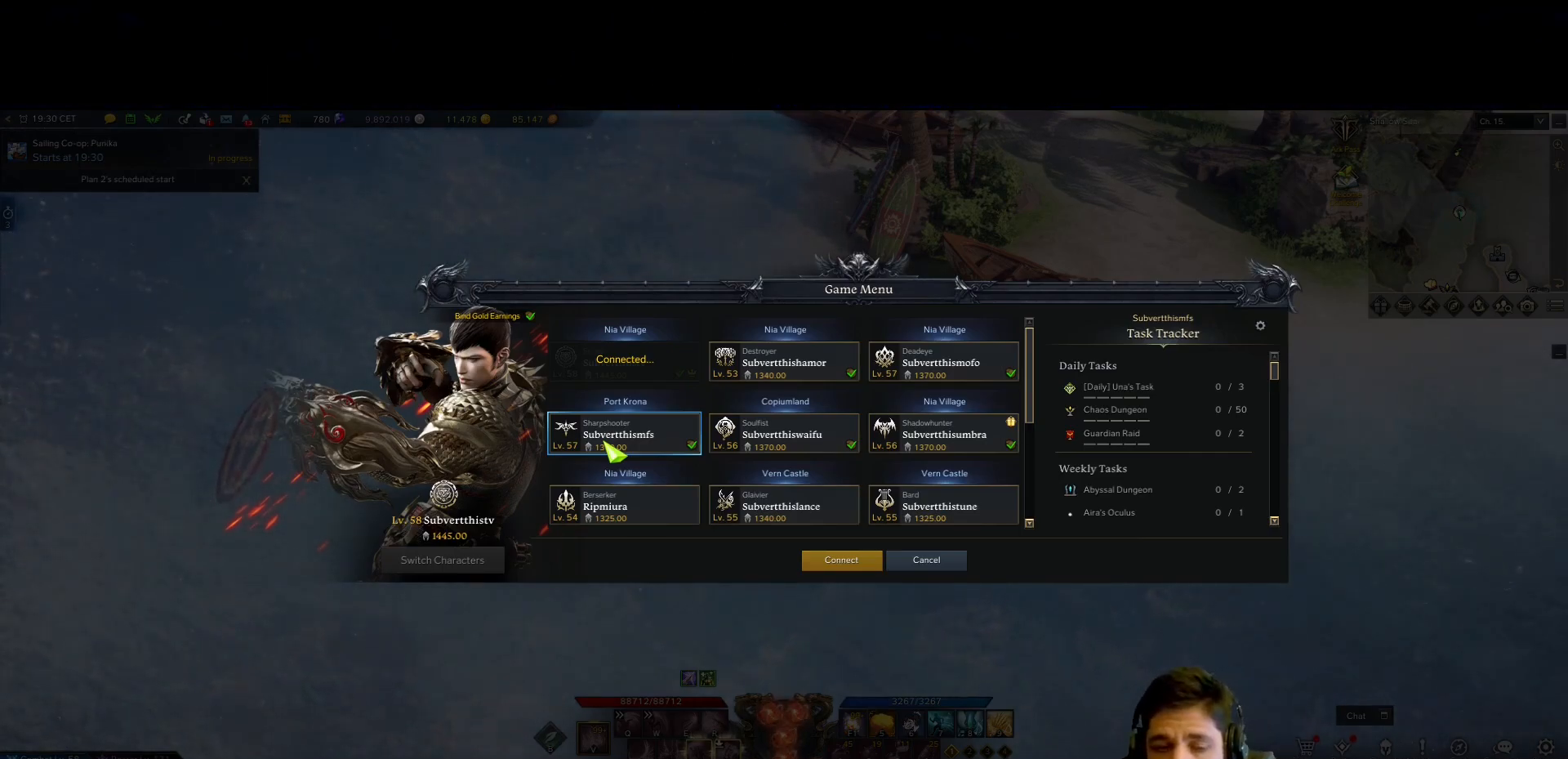
Gameplay with keyboard and mouse; each line is a JSON object with the keys and mouse buttons held at the frame after it. "events" lists presses ("down") and releases ("up") of "1", "2", "3", "4", "5", "a", "alt", "b", "c", "ctrl", "d", "e", "f", "g", "minus", "q", "r", "s", "shift", "space", "t", "tab", "v", "w", "x", "z", "mouse_left", "mouse_wheel", "mouse_right", "mouse_mb4" and "mouse_mb5" between this image and that frame as [ms after this image, input, new state], when the widget could be followed in between. "mouse_left", "mouse_wheel", "mouse_right", "mouse_mb4", "mouse_mb5" = the "left", "wheel", "right", "mb4", "mb5" buttons of the "mouse" list. No other keys are recorded. "wheel" means that the mouse wheel is clicked or scrolled. Mouse movement is not recorded.
{"keys": [], "mouse": [], "events": [[117, "mouse_left", "down"], [133, "mouse_left", "up"], [183, "mouse_left", "down"], [333, "mouse_left", "up"]]}
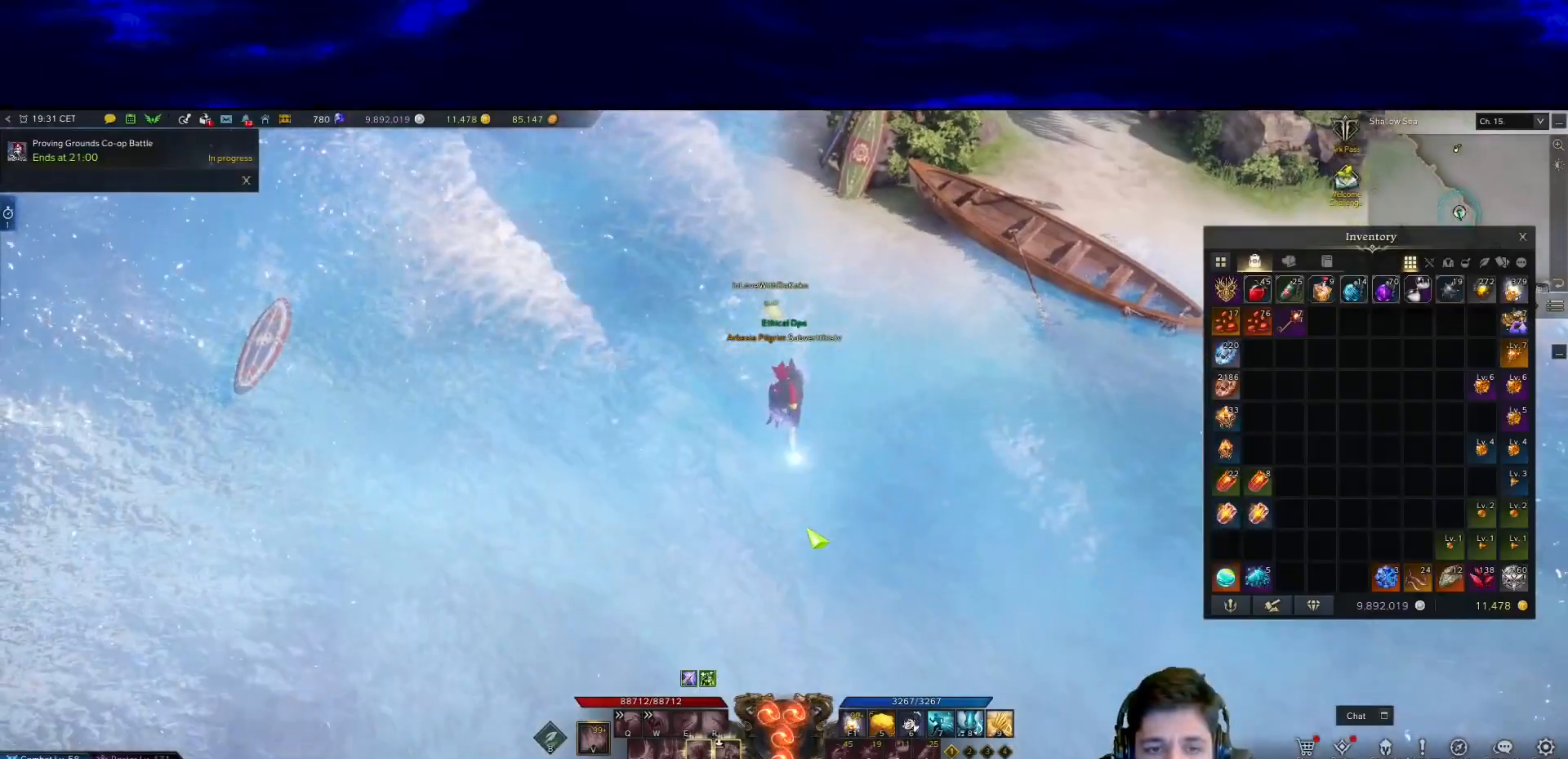
{"keys": [], "mouse": ["left"], "events": [[17, "mouse_mb5", "down"], [117, "mouse_mb5", "up"], [433, "mouse_left", "down"]]}
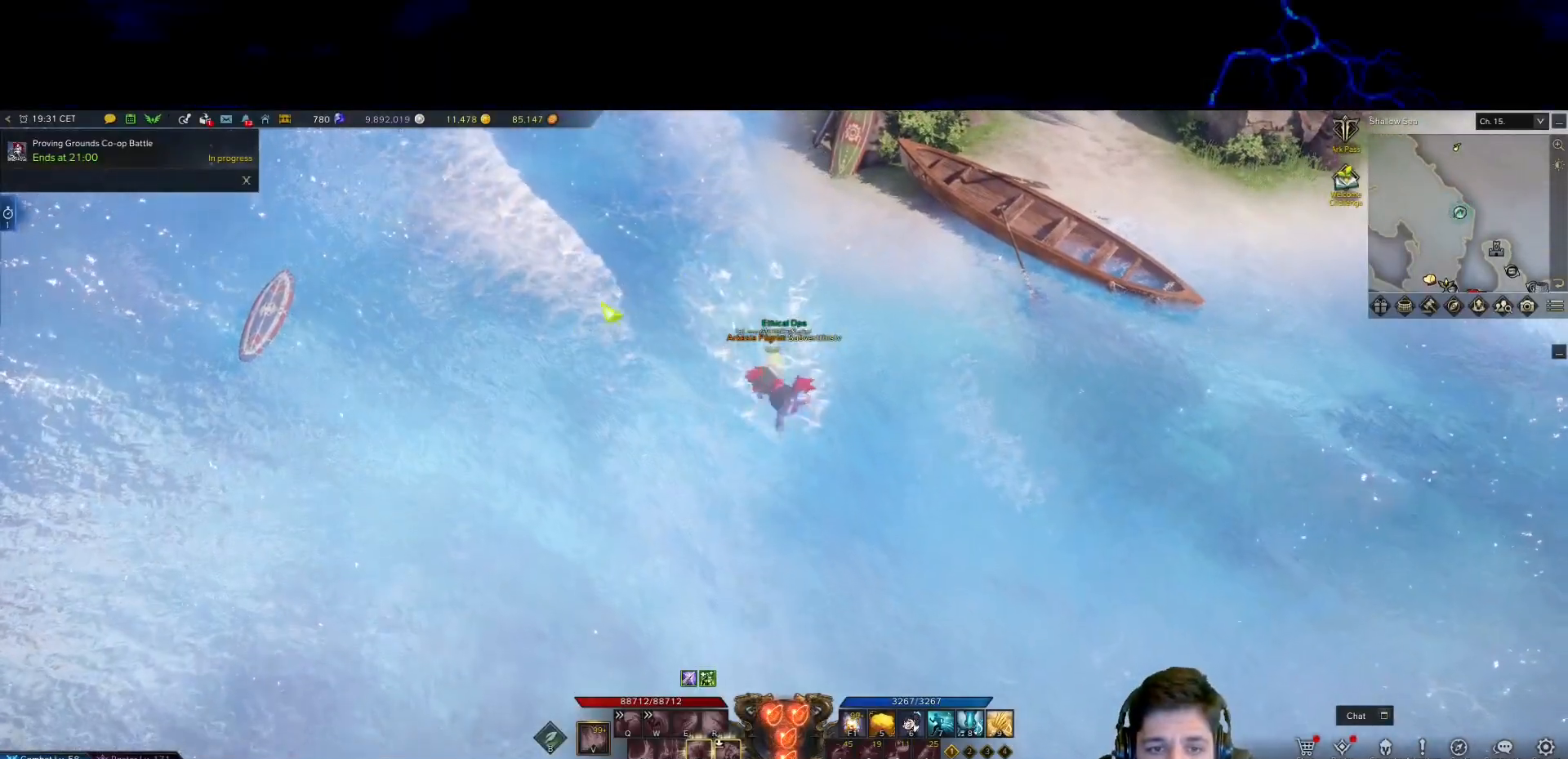
{"keys": [], "mouse": ["left"], "events": []}
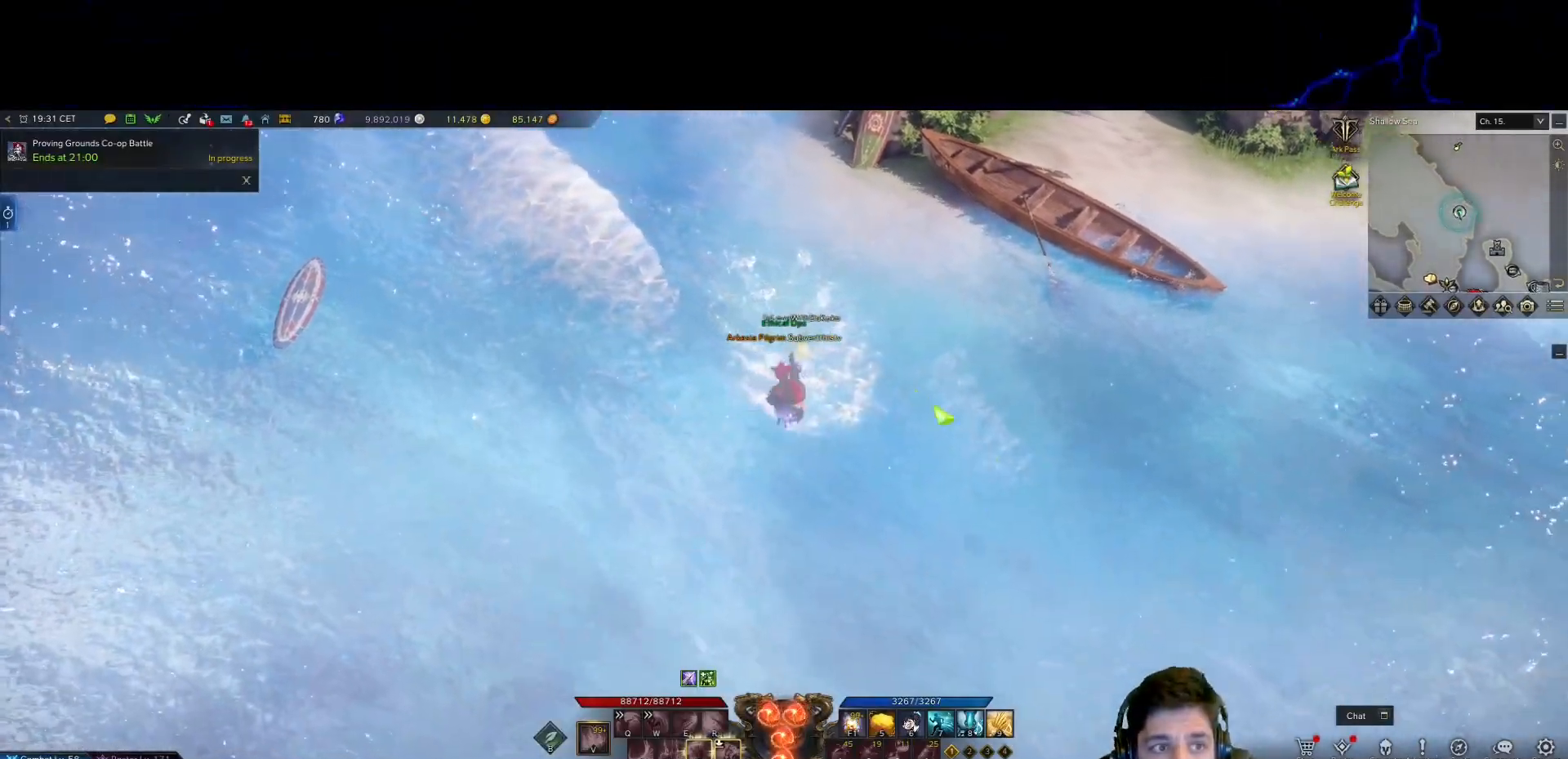
{"keys": [], "mouse": ["left"], "events": [[150, "mouse_left", "up"], [283, "mouse_left", "down"]]}
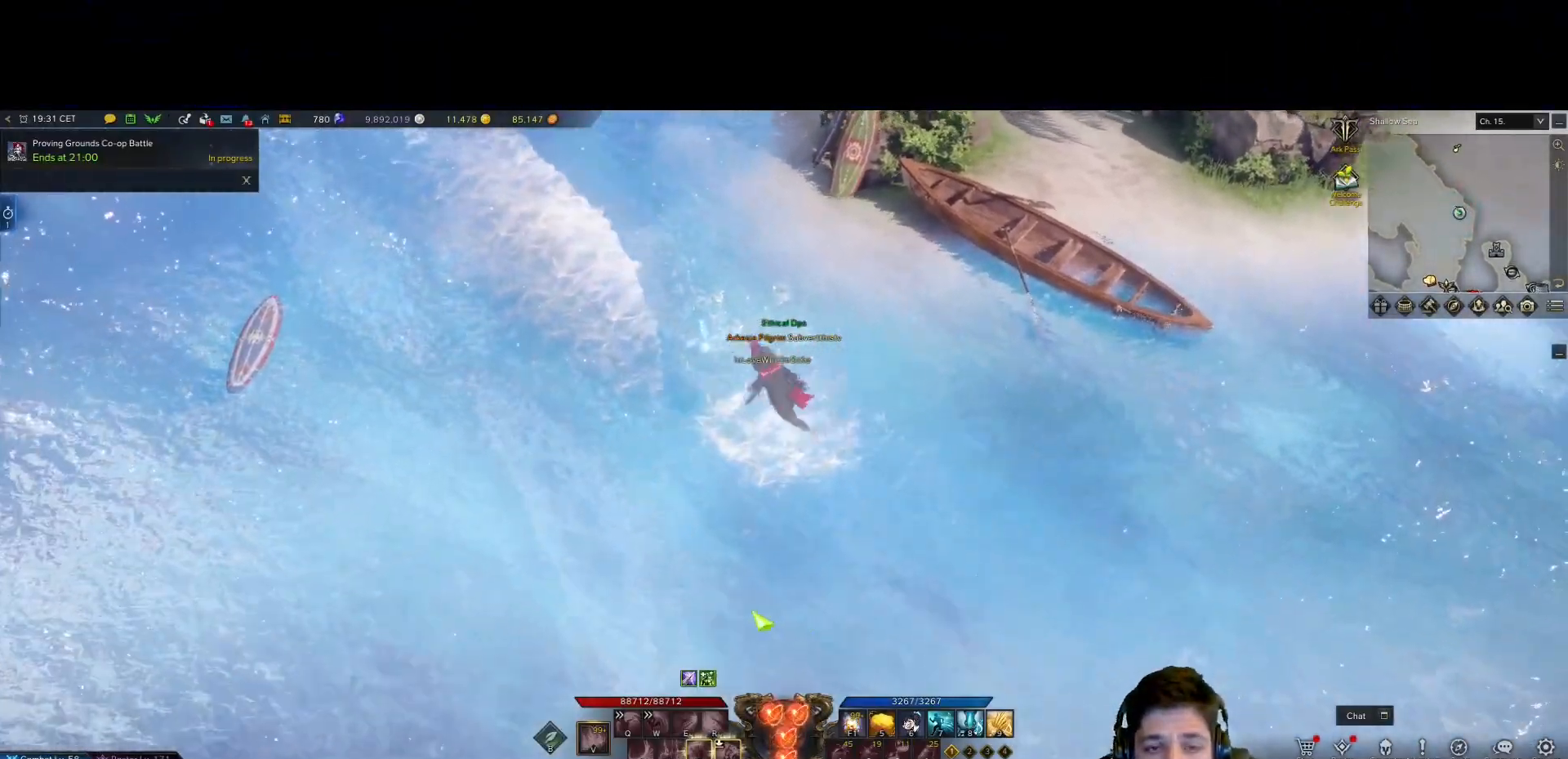
{"keys": [], "mouse": ["left"], "events": []}
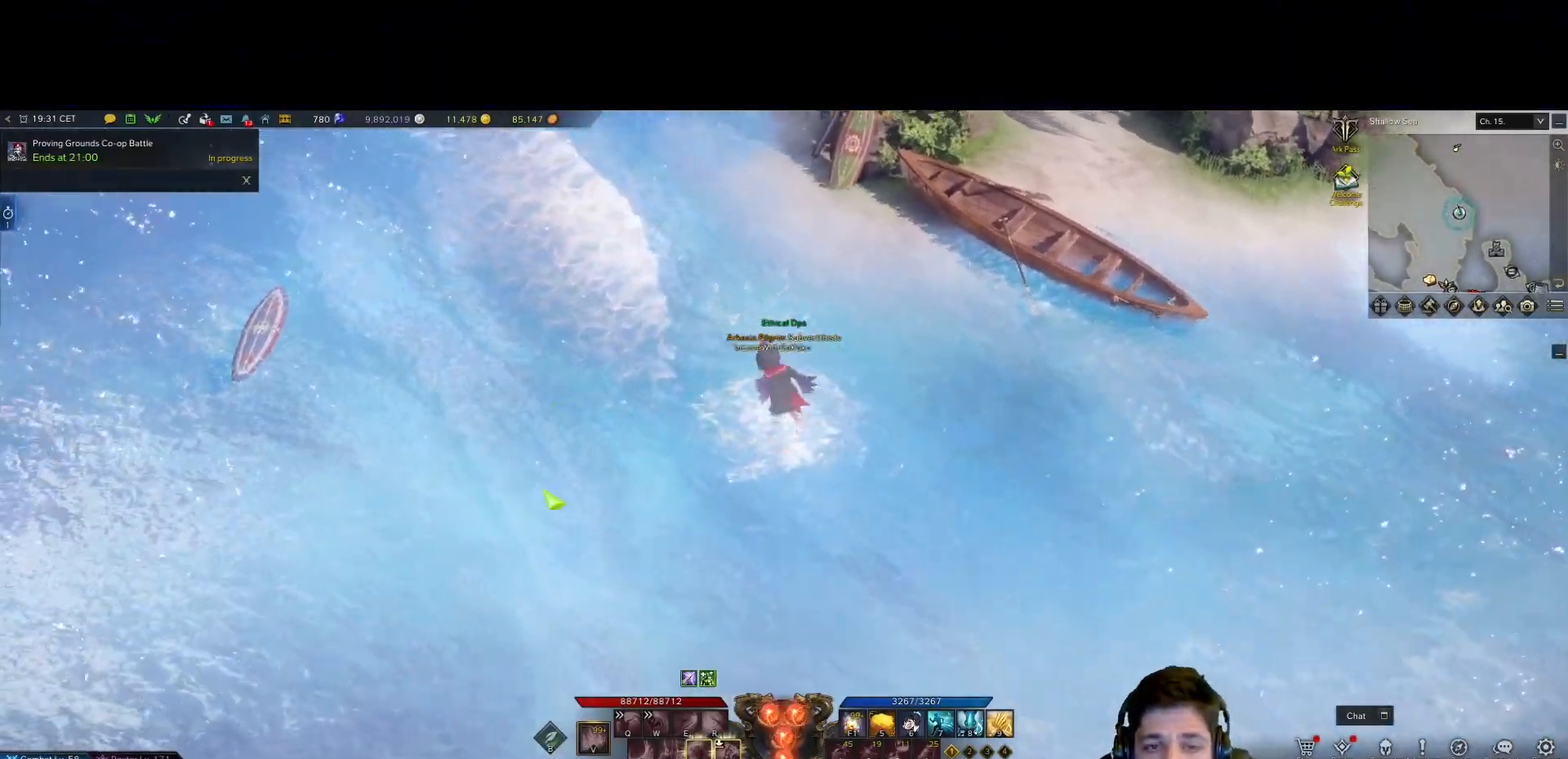
{"keys": [], "mouse": ["left"], "events": []}
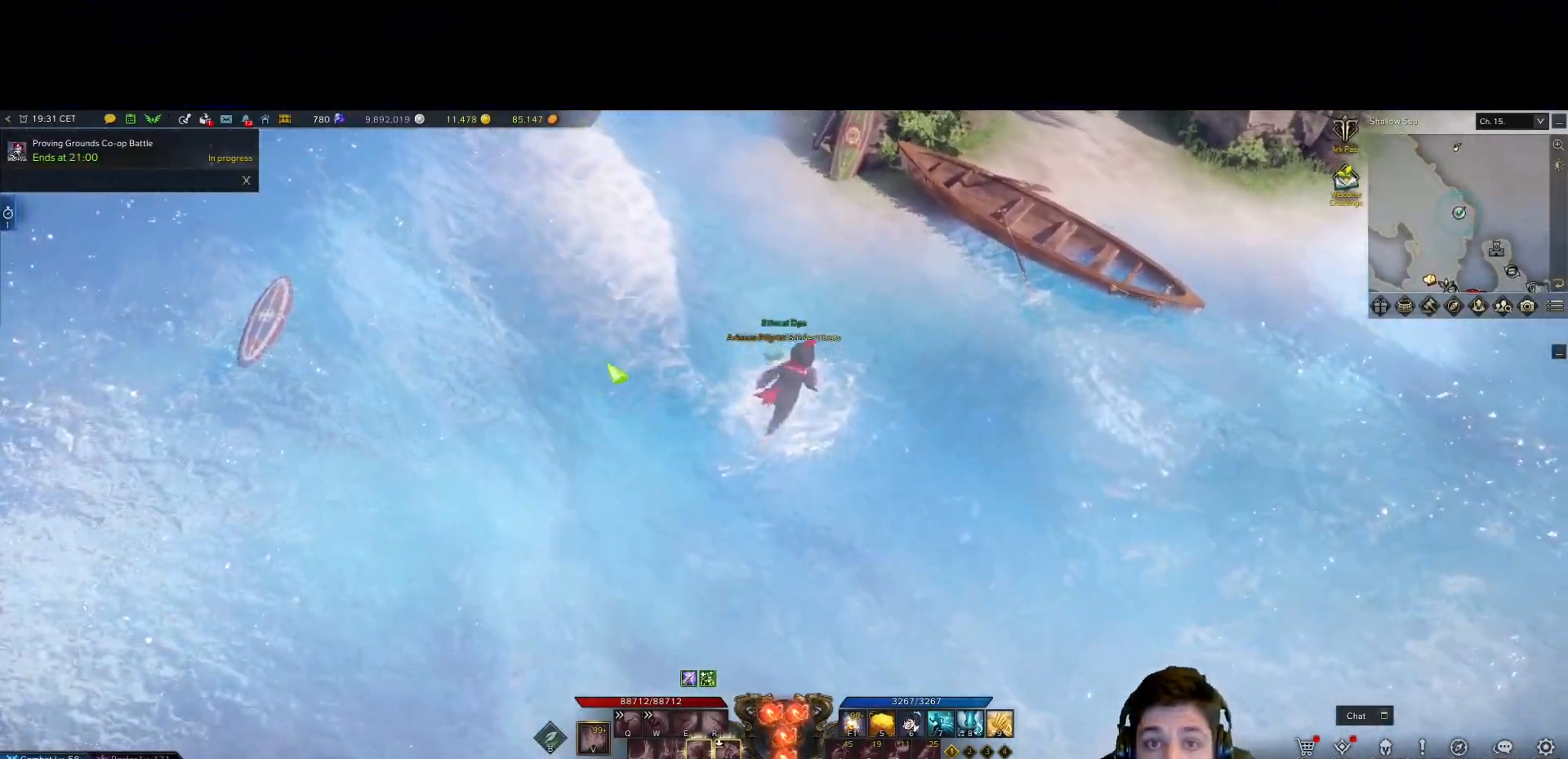
{"keys": [], "mouse": ["left"], "events": []}
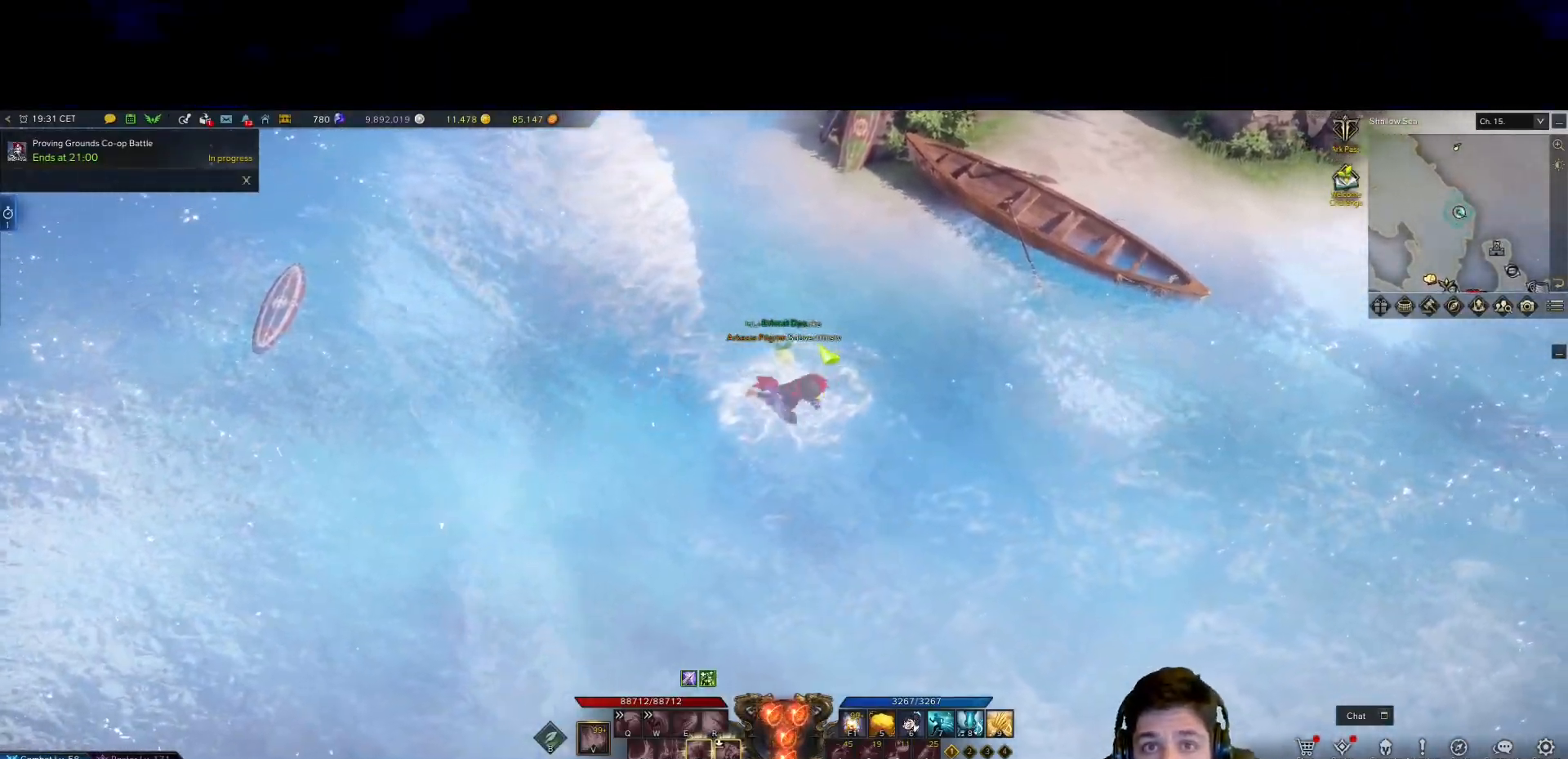
{"keys": [], "mouse": ["left"], "events": []}
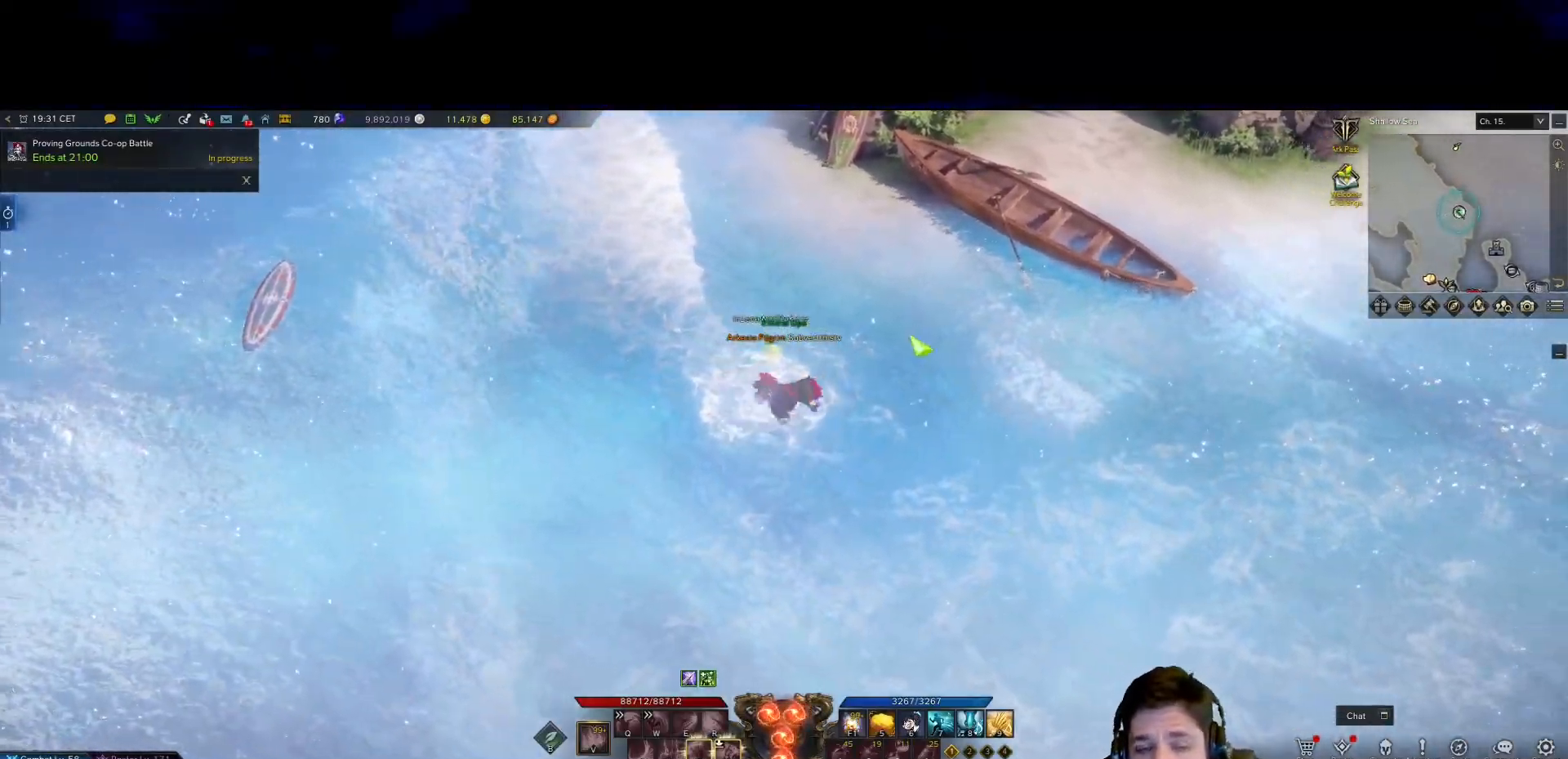
{"keys": [], "mouse": [], "events": [[350, "mouse_left", "up"]]}
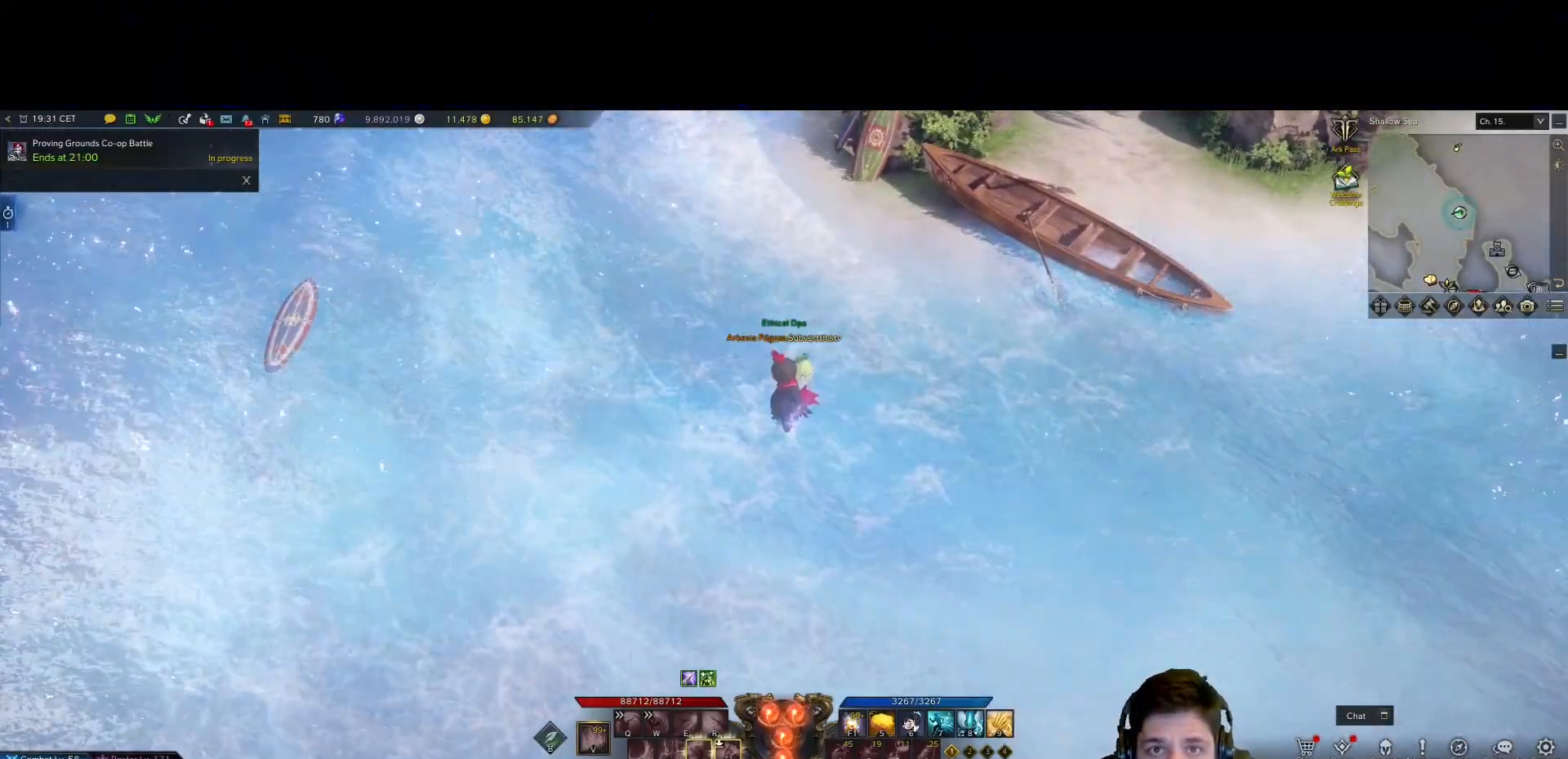
{"keys": [], "mouse": [], "events": []}